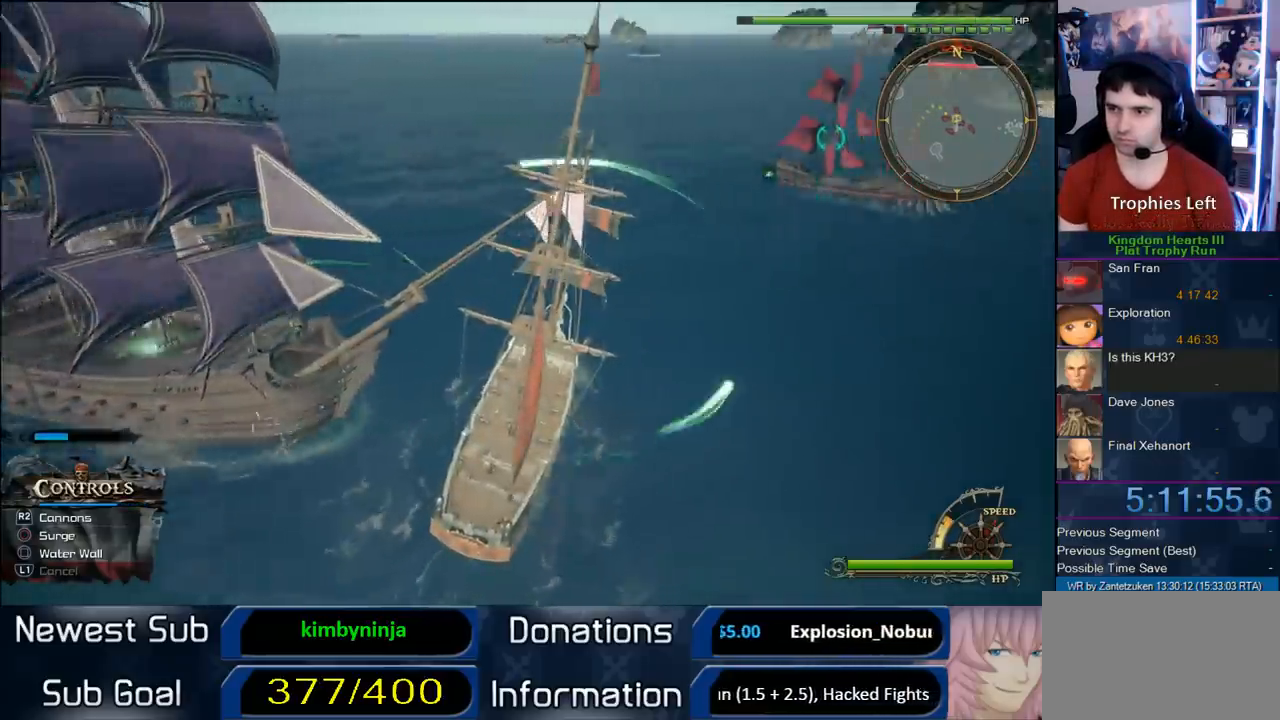
Gameplay with a controller (PlayStation layout); each line is a JSON object with the inputs held at the frame after it. "events" lists button and stick changes between this image and that frame as [ms after this image, input, new state], when the widget could be followed in between. Not read: R3.
{"buttons": [], "left_stick": "up", "right_stick": "center", "events": [[100, "left_stick", "up"]]}
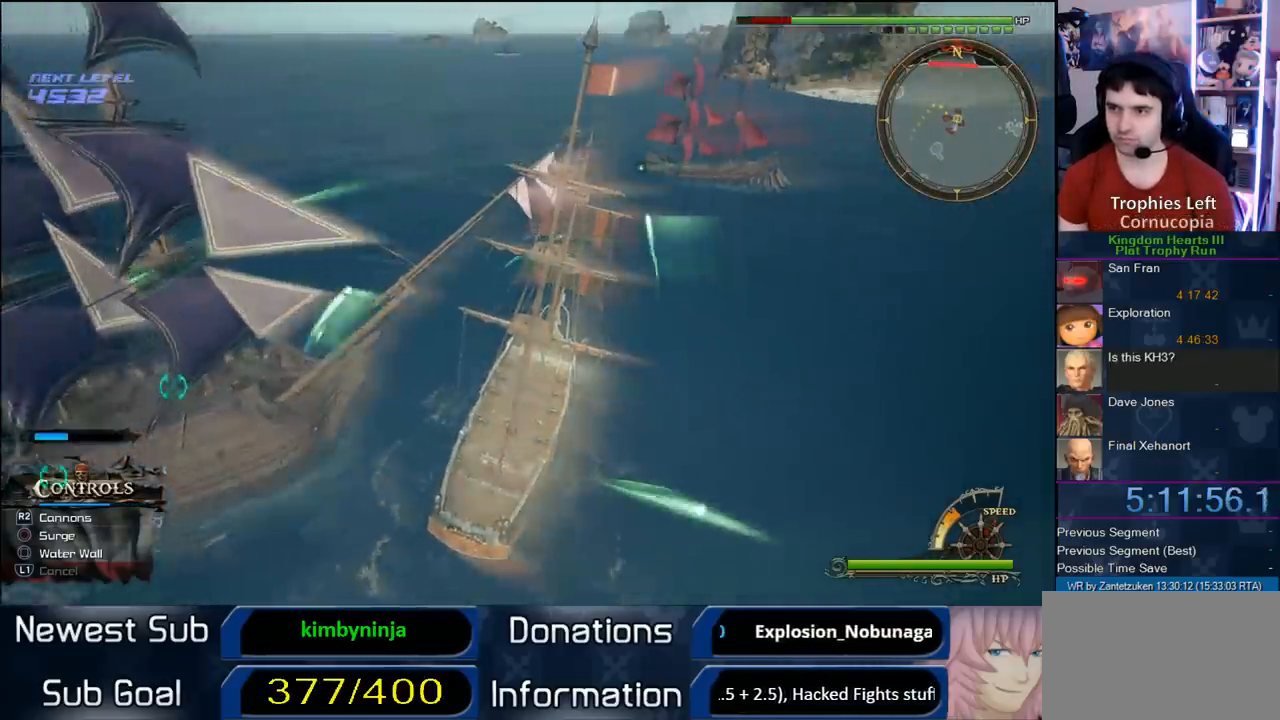
{"buttons": [], "left_stick": "up-left", "right_stick": "center", "events": [[150, "left_stick", "up-left"]]}
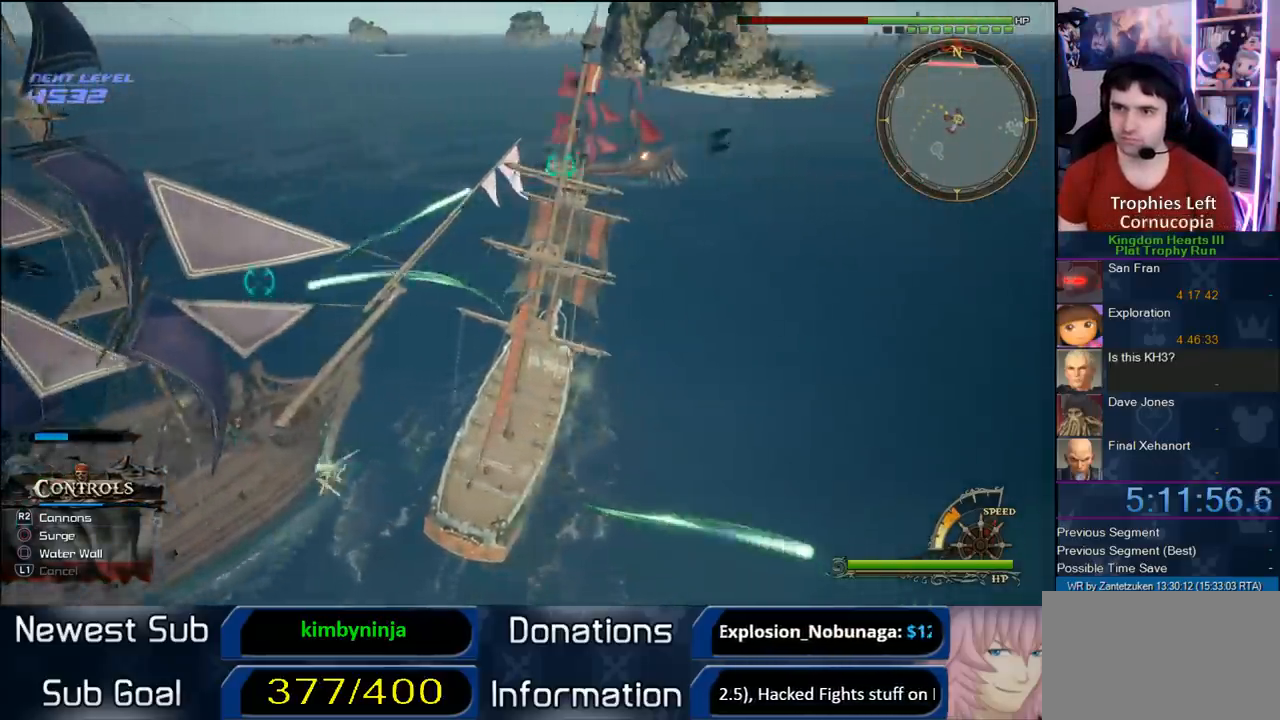
{"buttons": [], "left_stick": "left", "right_stick": "center", "events": [[100, "left_stick", "left"]]}
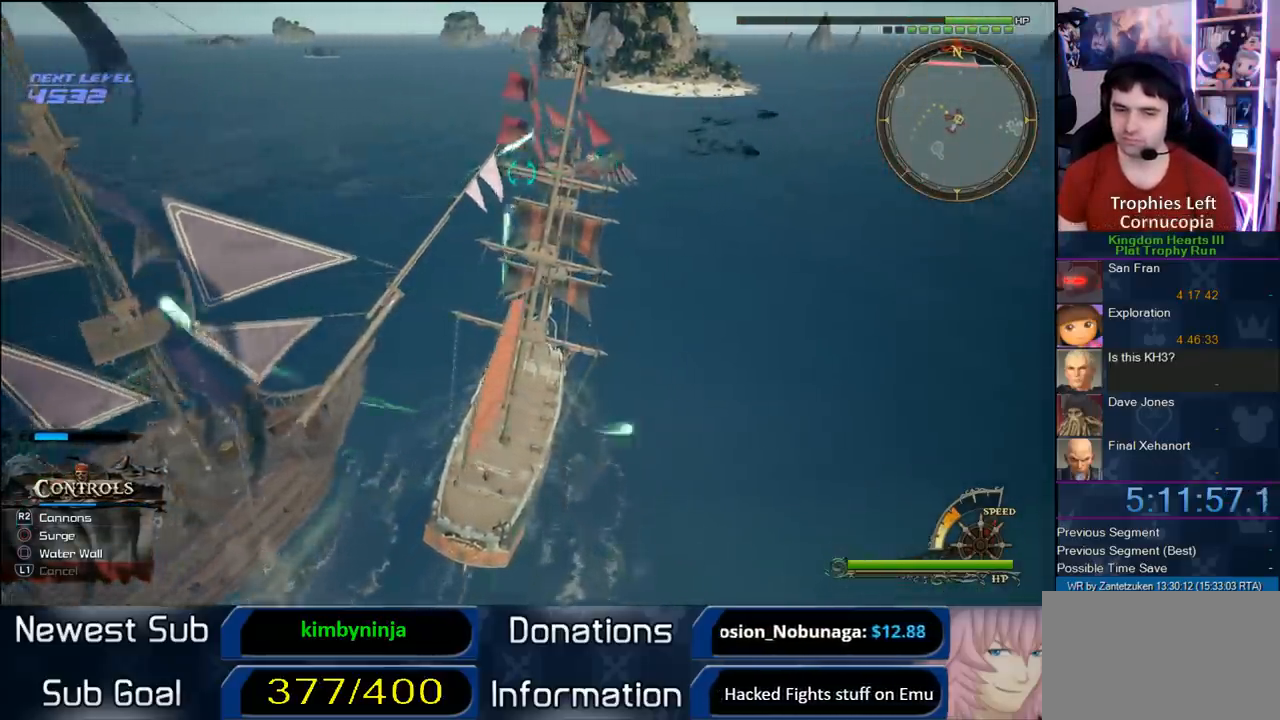
{"buttons": [], "left_stick": "left", "right_stick": "center", "events": []}
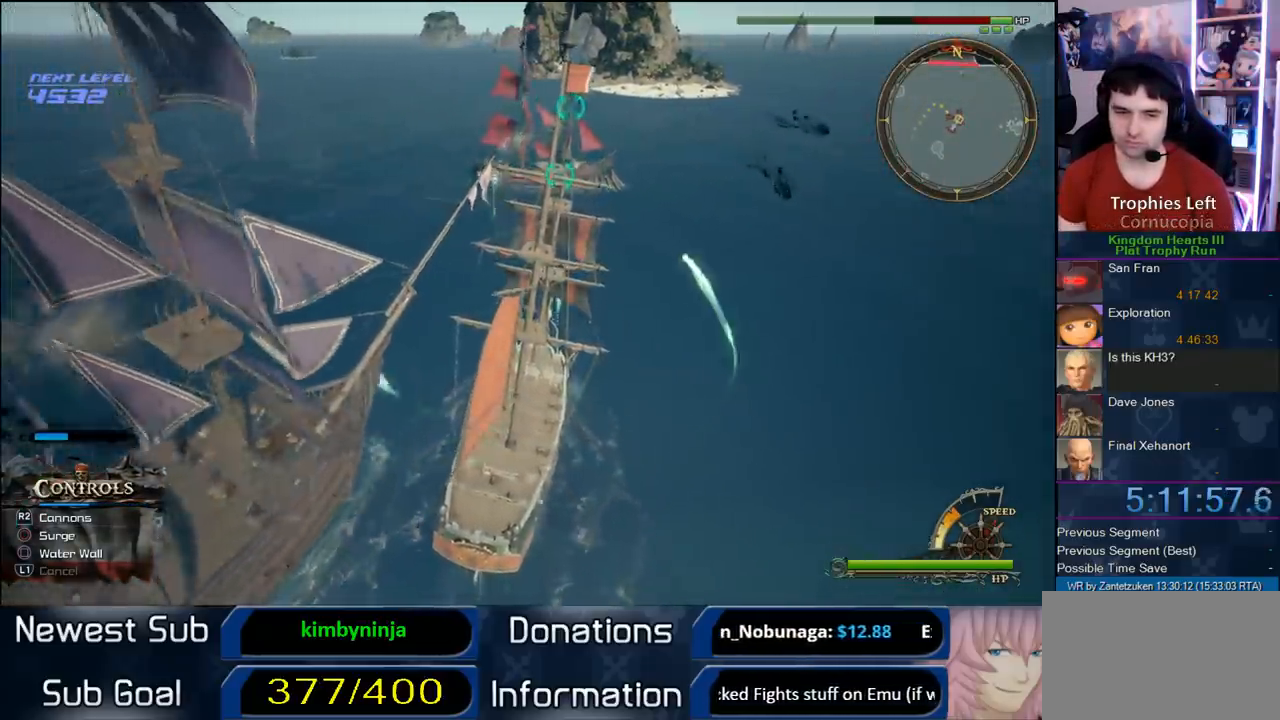
{"buttons": [], "left_stick": "left", "right_stick": "center", "events": []}
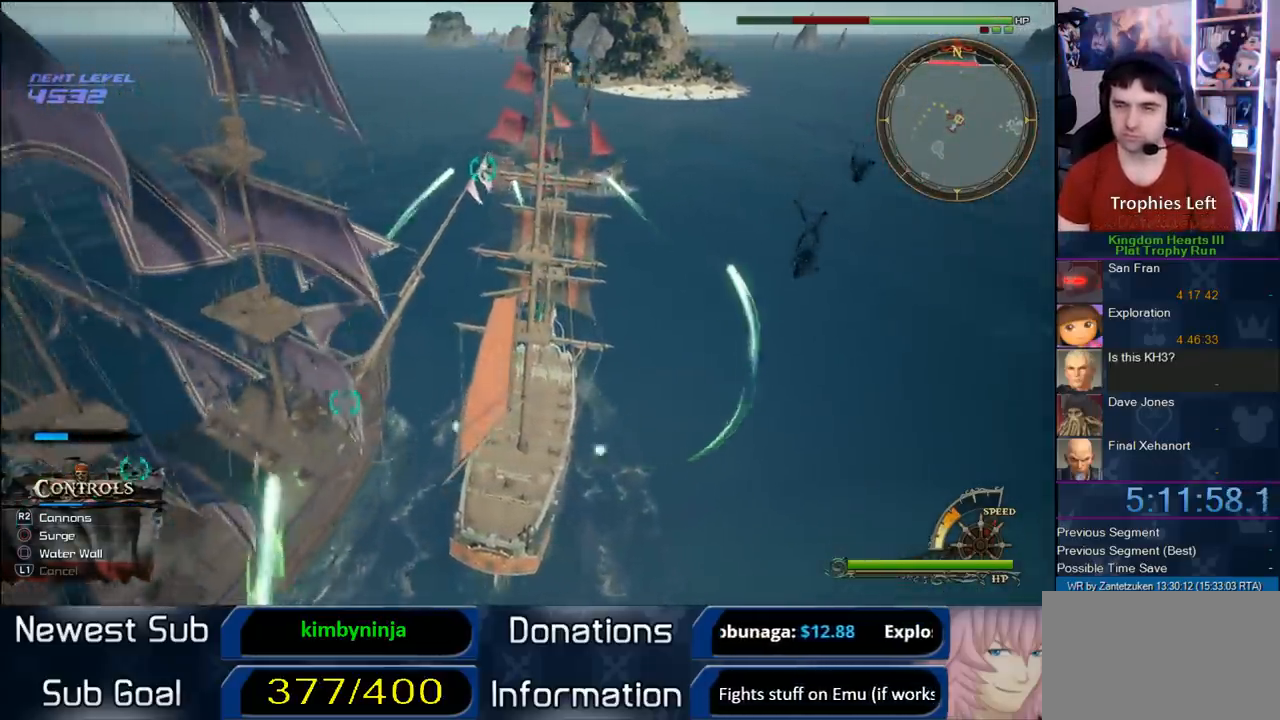
{"buttons": [], "left_stick": "left", "right_stick": "center", "events": []}
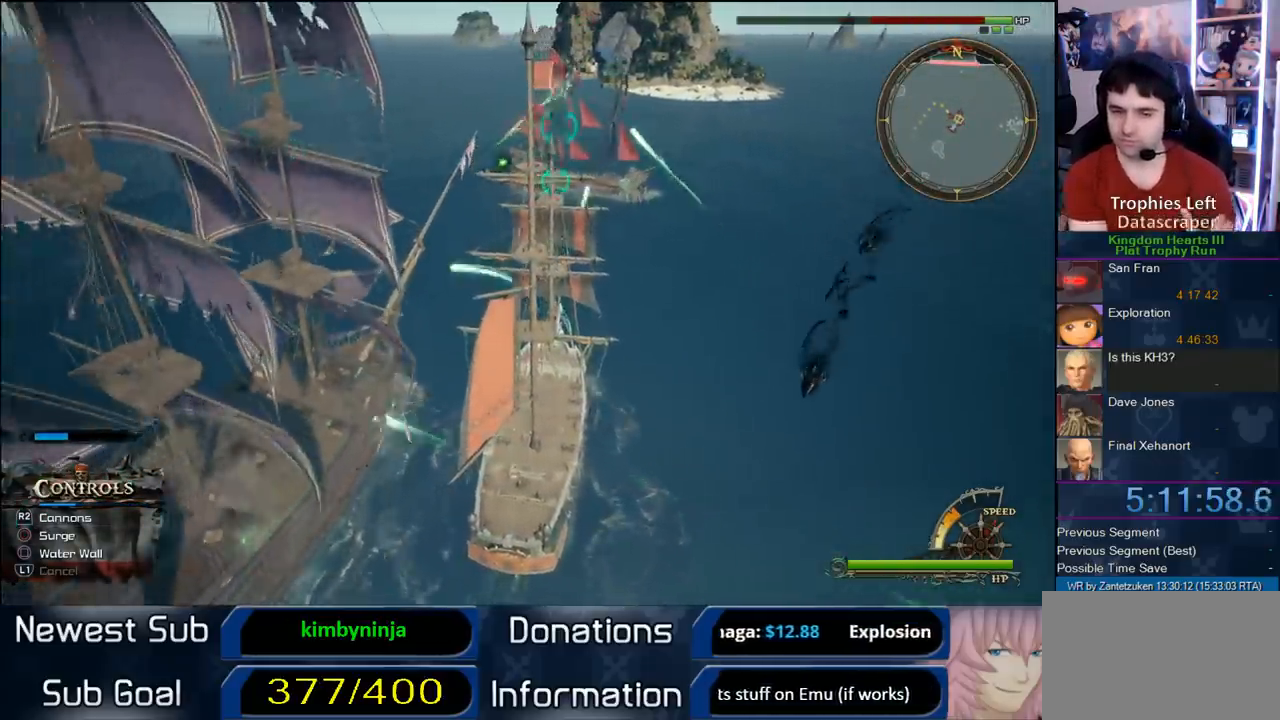
{"buttons": [], "left_stick": "left", "right_stick": "center", "events": []}
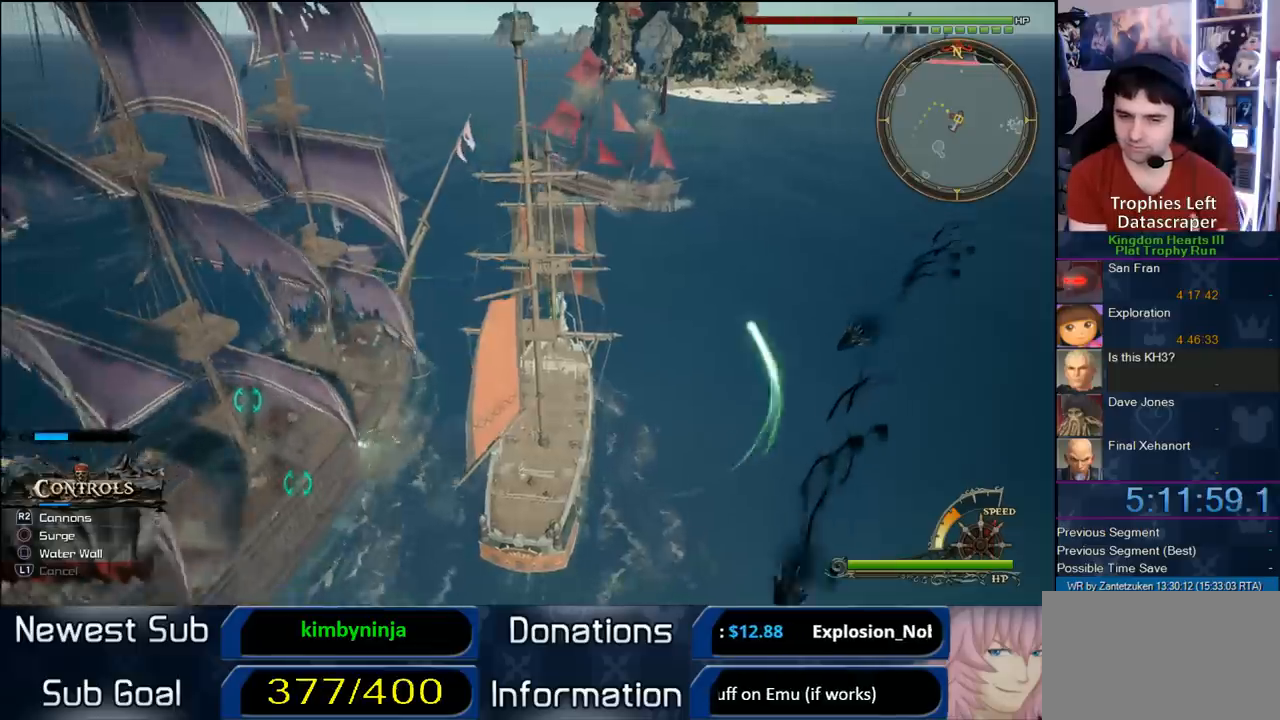
{"buttons": [], "left_stick": "left", "right_stick": "center", "events": []}
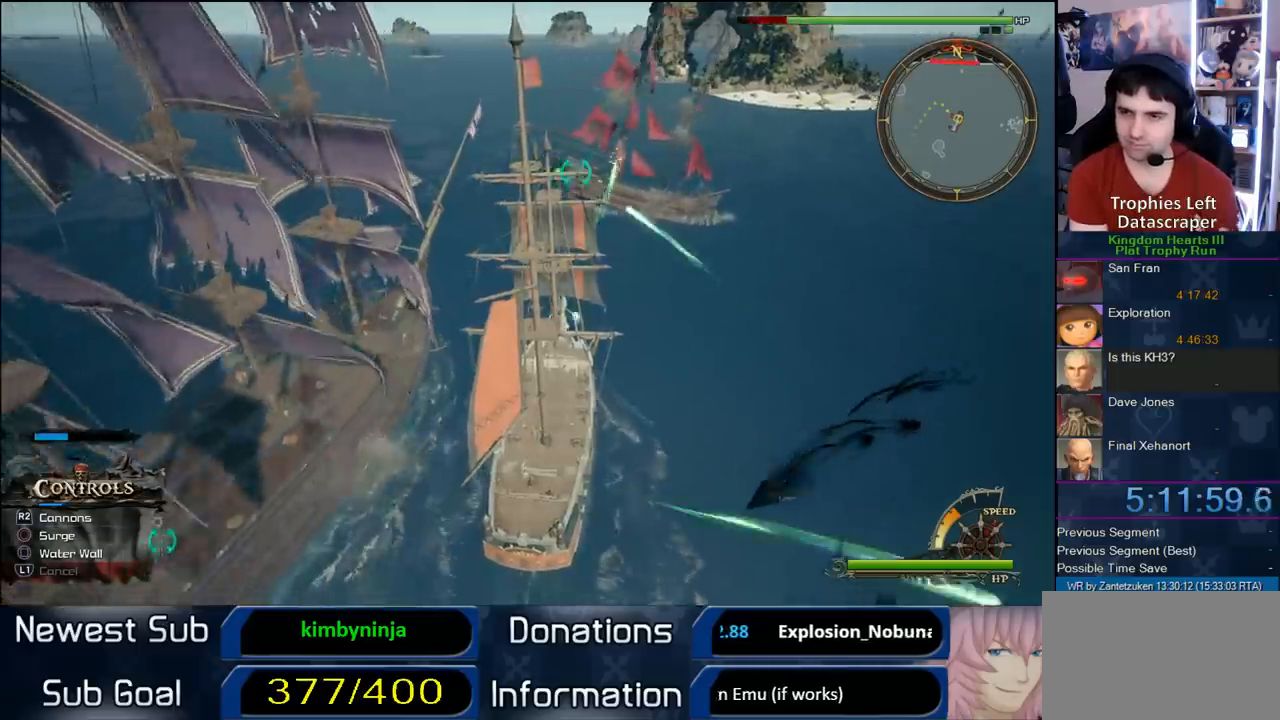
{"buttons": [], "left_stick": "left", "right_stick": "center", "events": []}
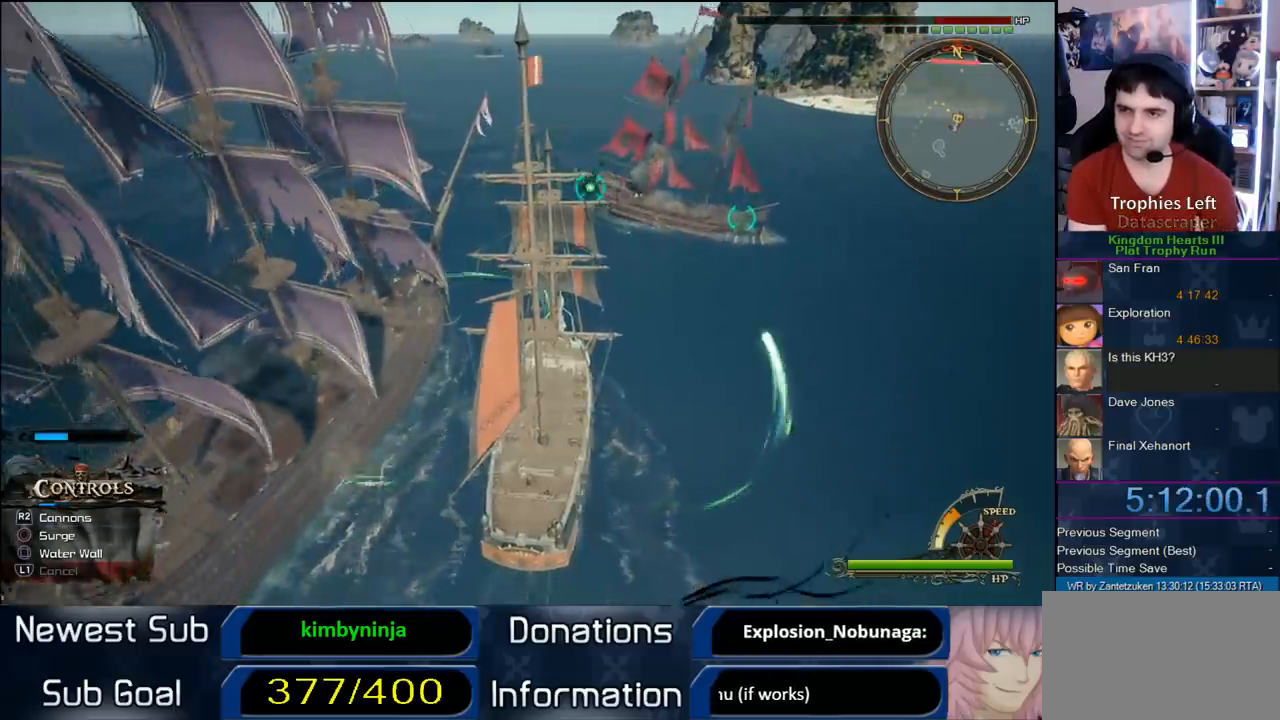
{"buttons": [], "left_stick": "left", "right_stick": "center", "events": []}
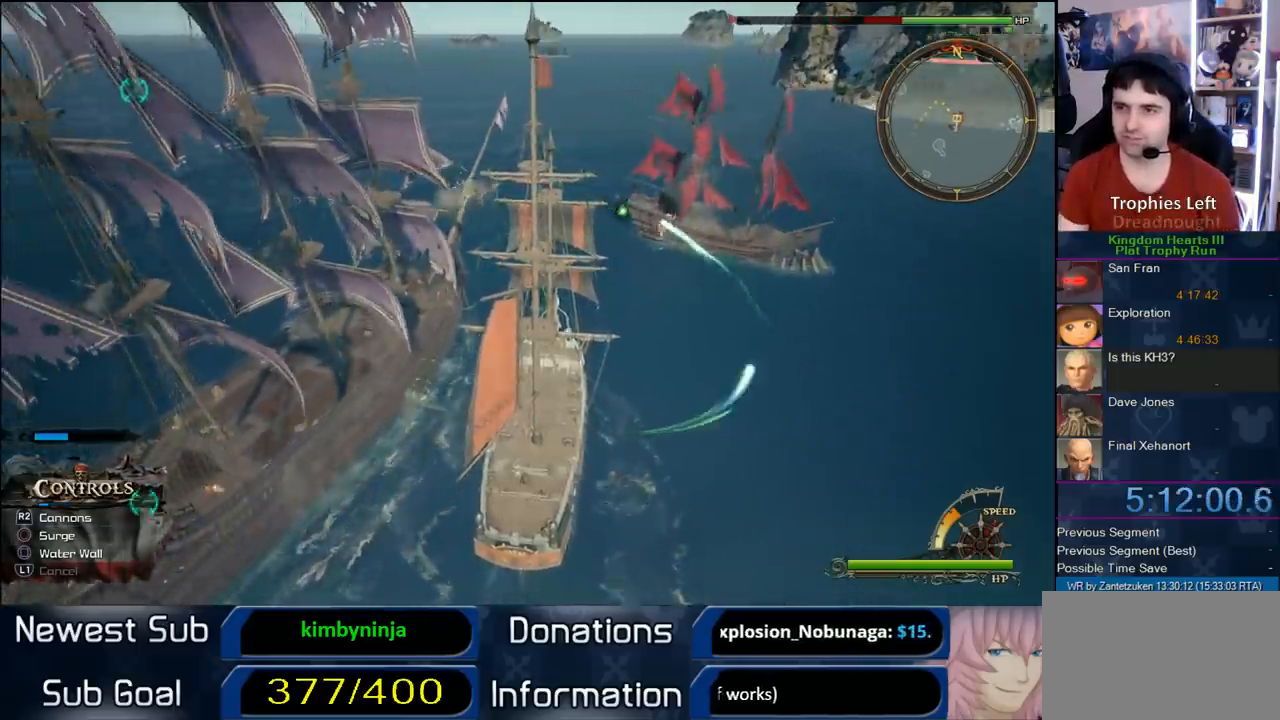
{"buttons": [], "left_stick": "center", "right_stick": "center", "events": [[483, "left_stick", "center"]]}
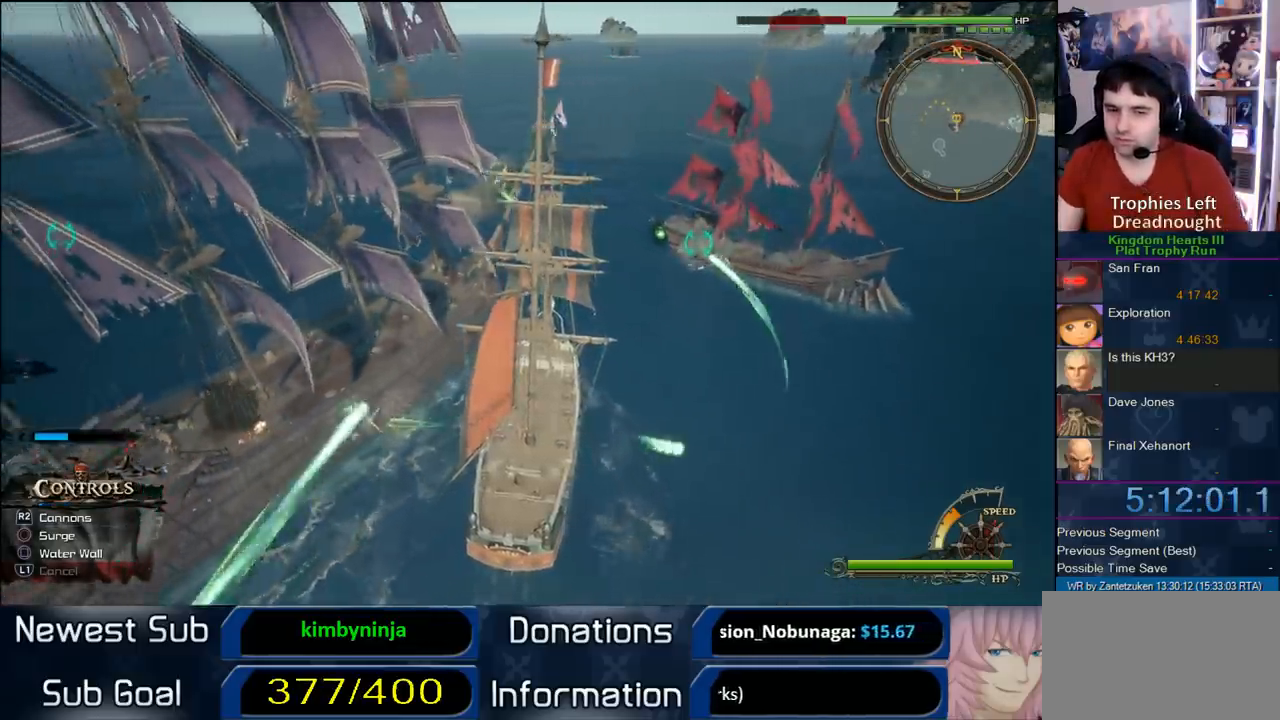
{"buttons": [], "left_stick": "left", "right_stick": "center", "events": [[317, "left_stick", "left"]]}
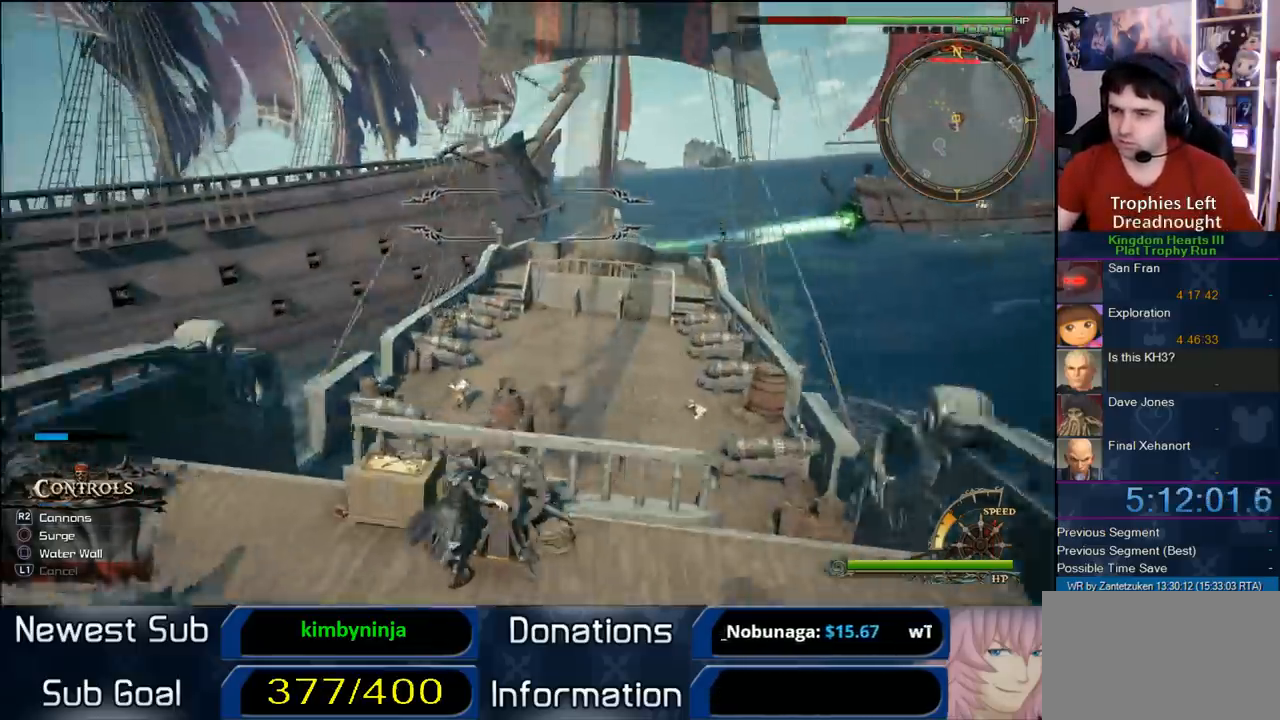
{"buttons": [], "left_stick": "right", "right_stick": "right", "events": [[150, "left_stick", "center"], [200, "left_stick", "right"], [300, "right_stick", "right"]]}
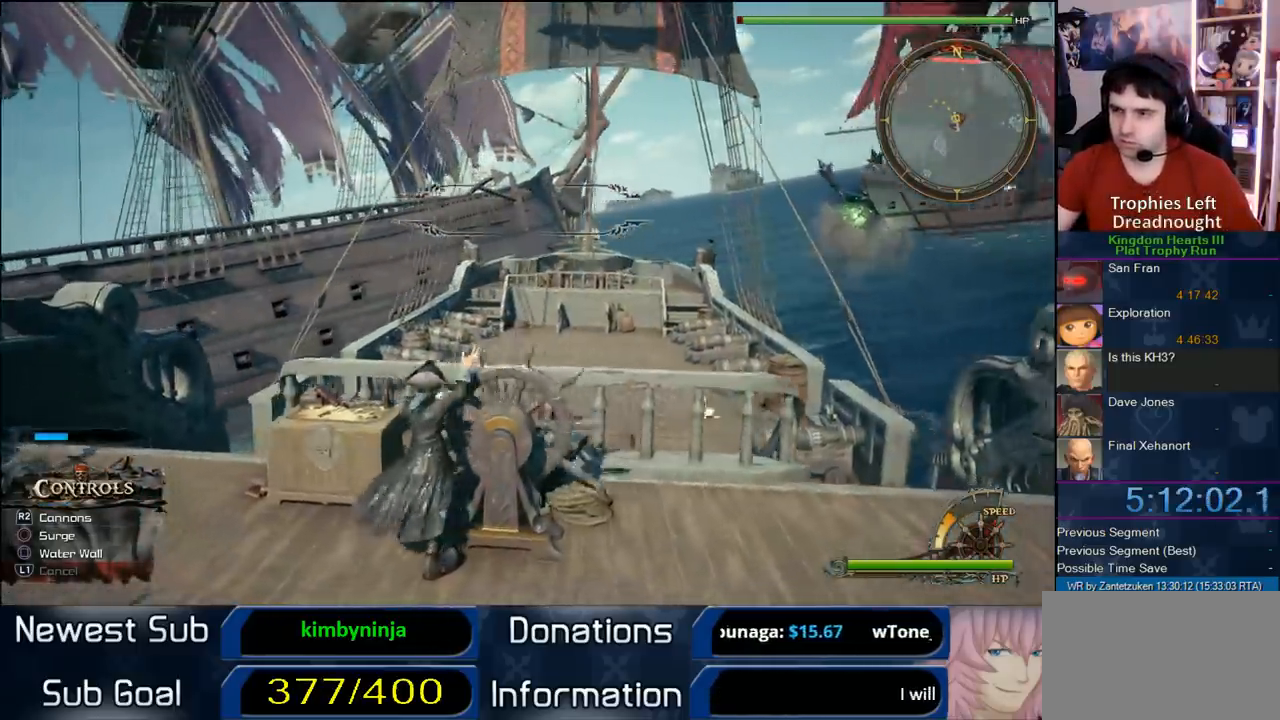
{"buttons": ["R2"], "left_stick": "center", "right_stick": "center", "events": [[17, "left_stick", "up-right"], [250, "left_stick", "up"], [350, "R2", "down"], [350, "right_stick", "up"], [417, "left_stick", "left"], [500, "left_stick", "center"], [500, "right_stick", "center"]]}
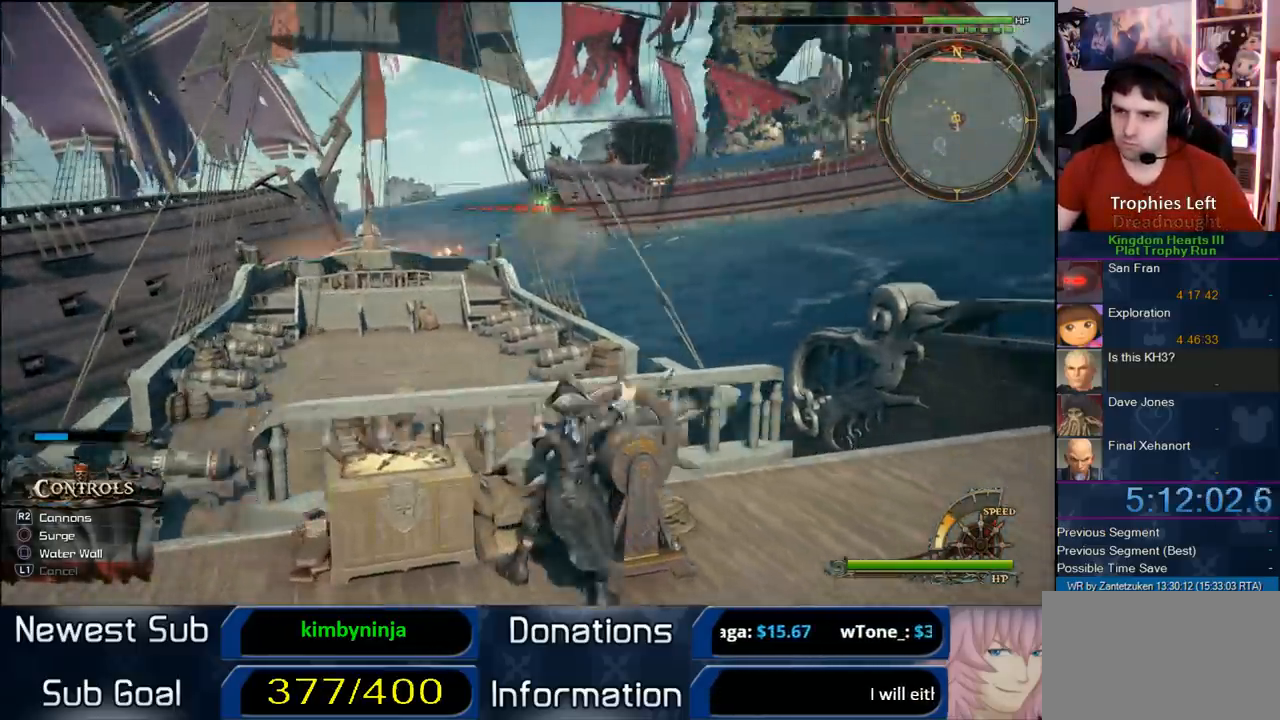
{"buttons": ["R2"], "left_stick": "down-left", "right_stick": "center", "events": [[17, "R2", "up"], [50, "left_stick", "left"], [133, "left_stick", "down-left"], [433, "R2", "down"]]}
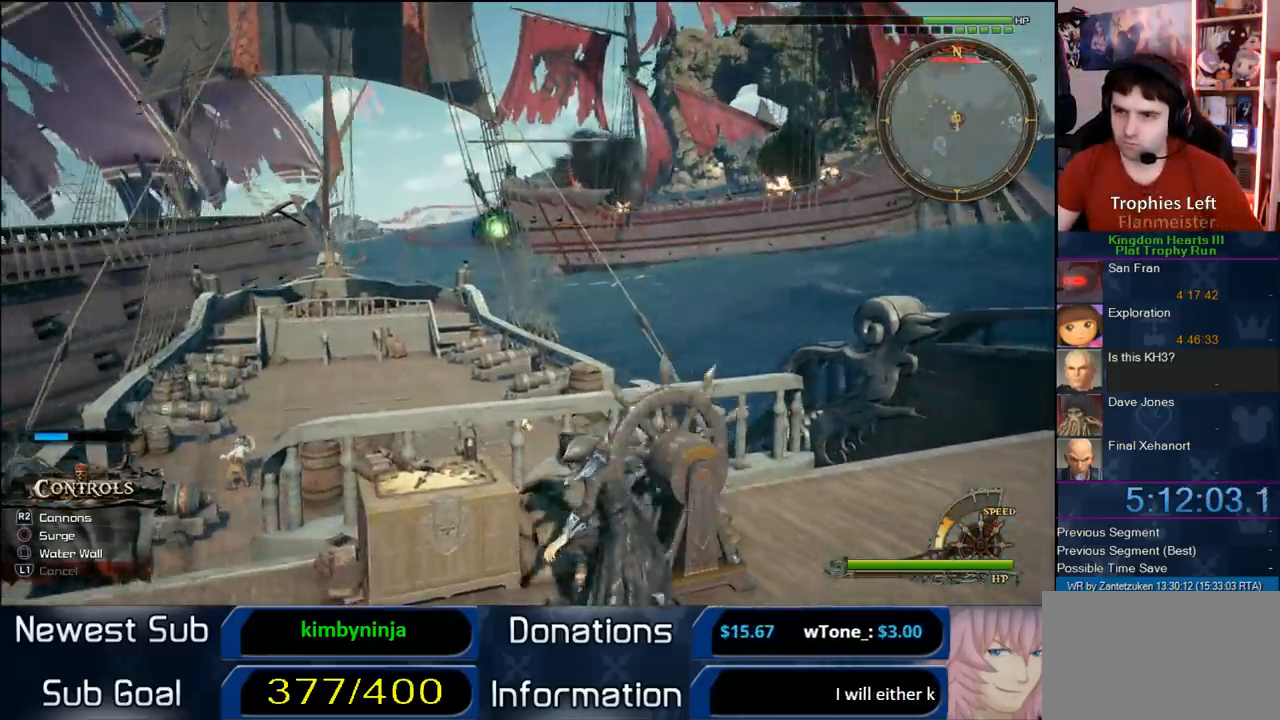
{"buttons": [], "left_stick": "down-left", "right_stick": "down-left", "events": [[17, "left_stick", "down"], [117, "R2", "up"], [150, "left_stick", "down-left"], [183, "R2", "down"], [283, "R2", "up"], [450, "right_stick", "down-left"]]}
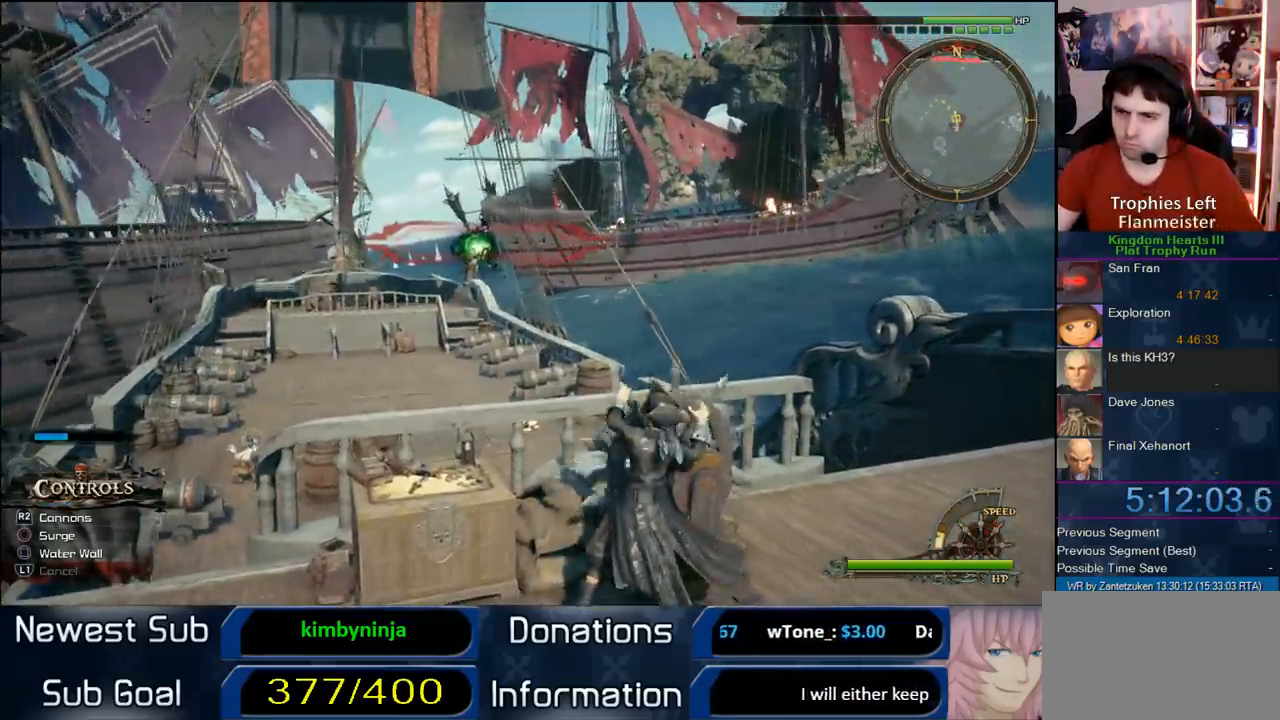
{"buttons": [], "left_stick": "left", "right_stick": "center"}
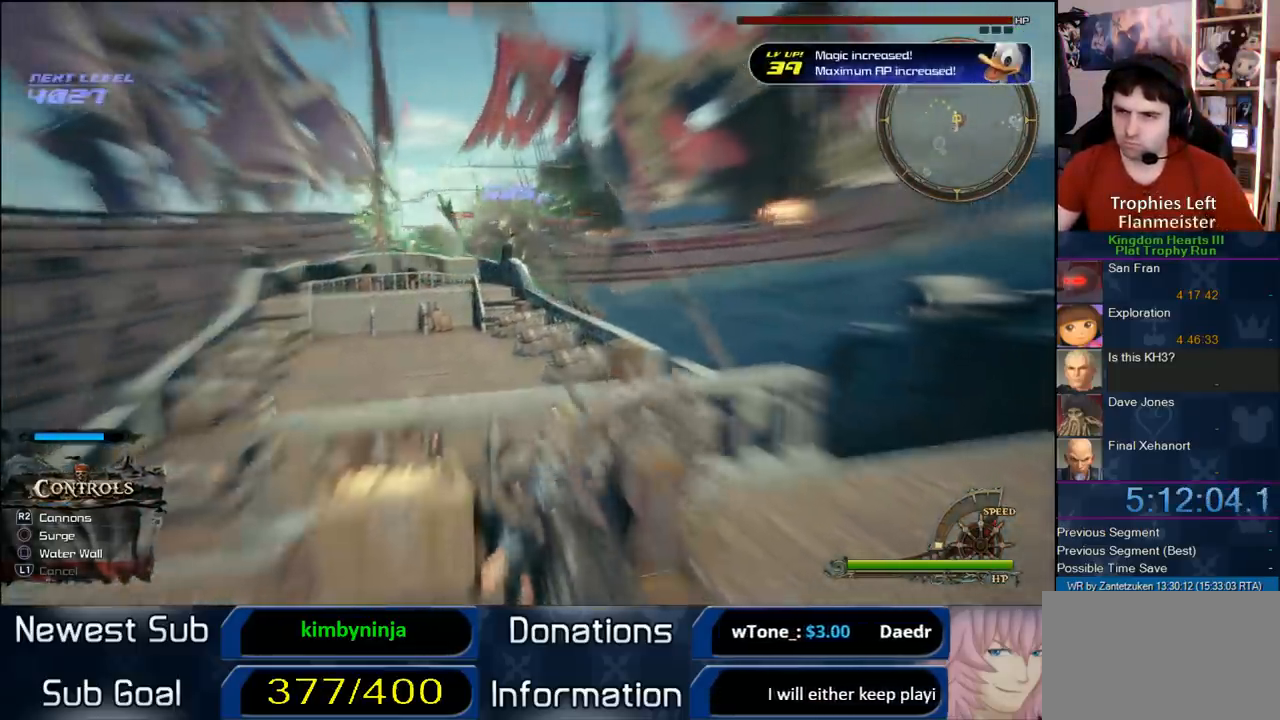
{"buttons": [], "left_stick": "left", "right_stick": "left", "events": [[100, "right_stick", "left"]]}
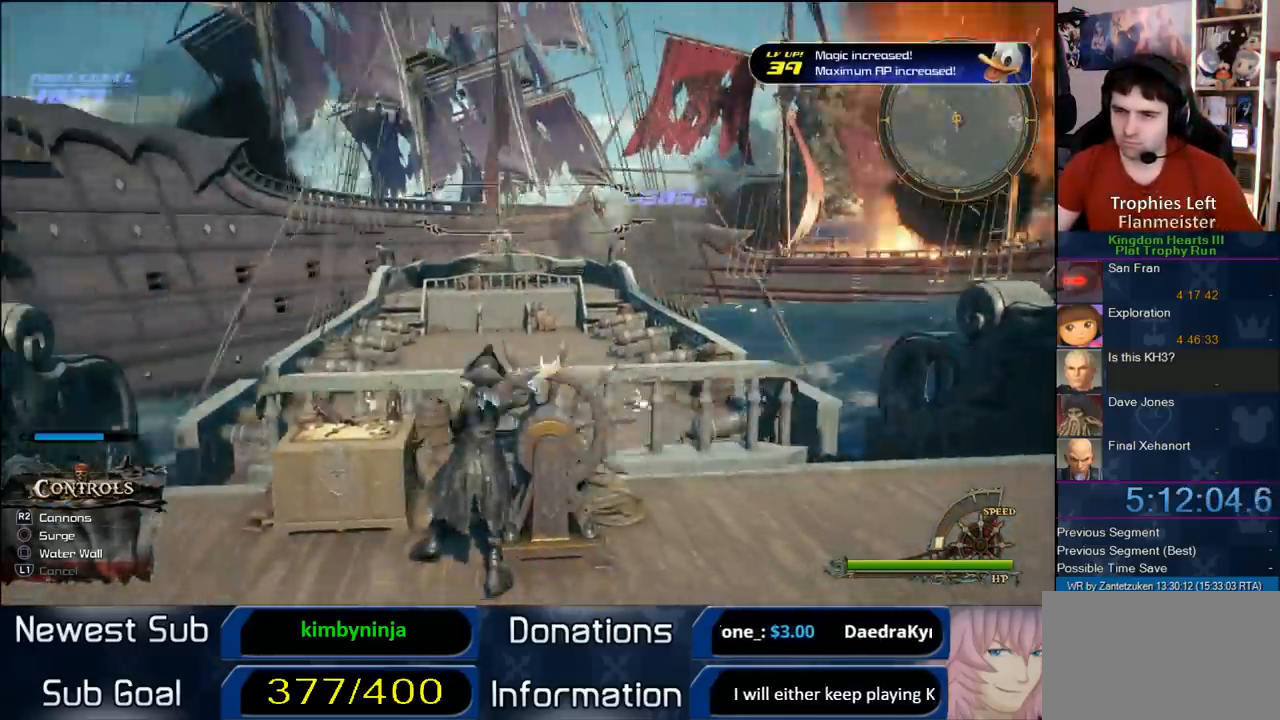
{"buttons": [], "left_stick": "up-left", "right_stick": "left", "events": [[250, "left_stick", "up-left"]]}
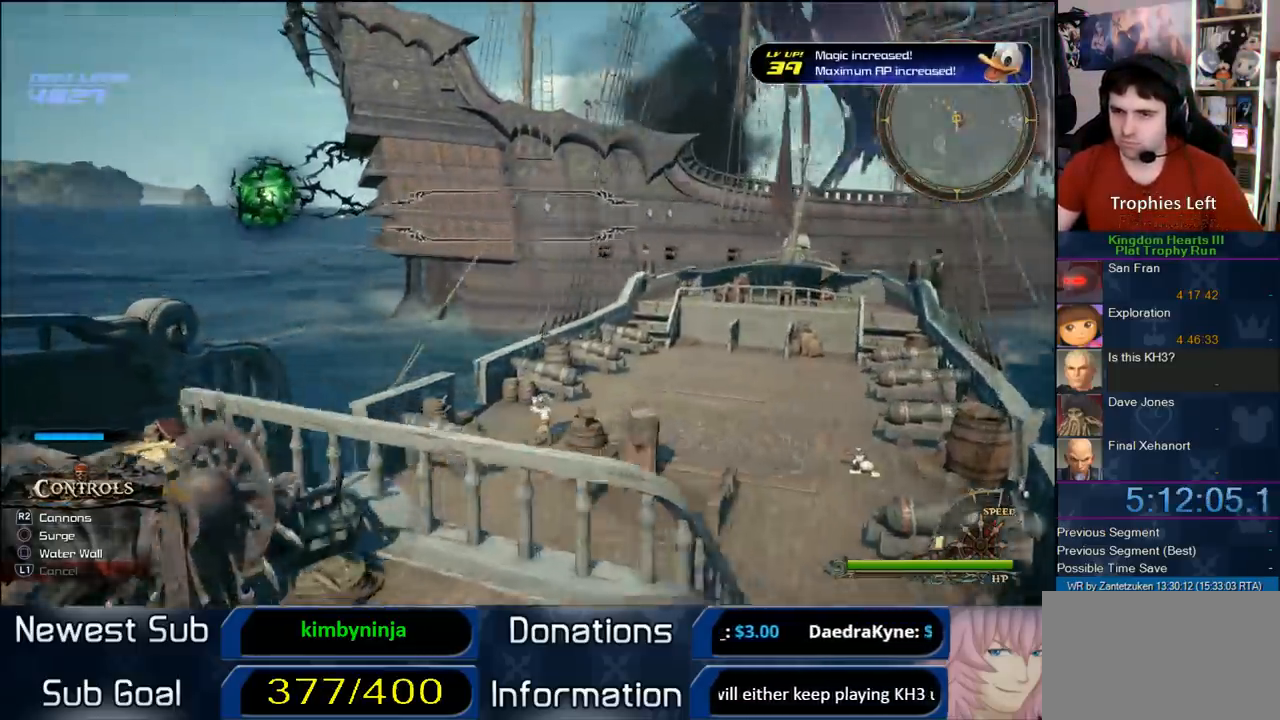
{"buttons": [], "left_stick": "up-left", "right_stick": "center", "events": [[167, "right_stick", "center"], [200, "R1", "down"], [200, "R2", "down"], [250, "left_stick", "up"], [350, "R1", "up"], [350, "R2", "up"], [500, "left_stick", "up-left"]]}
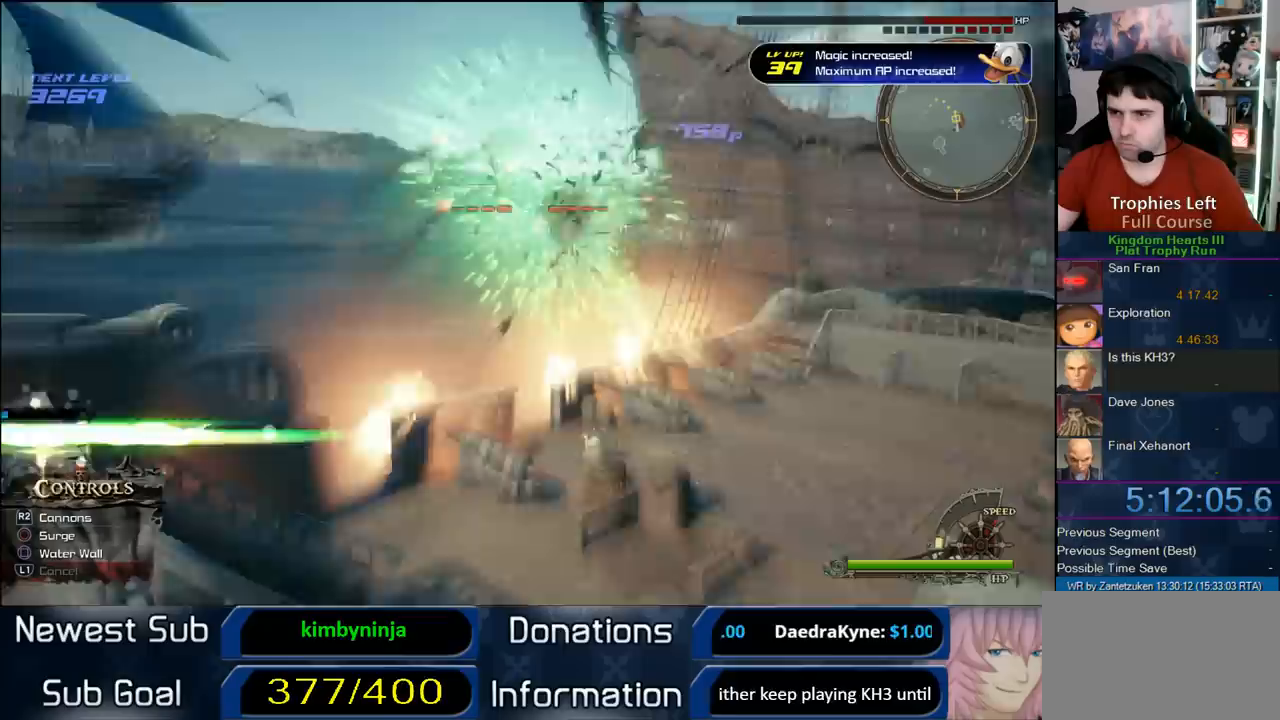
{"buttons": [], "left_stick": "up-left", "right_stick": "up-left", "events": [[250, "right_stick", "left"], [400, "right_stick", "up-left"]]}
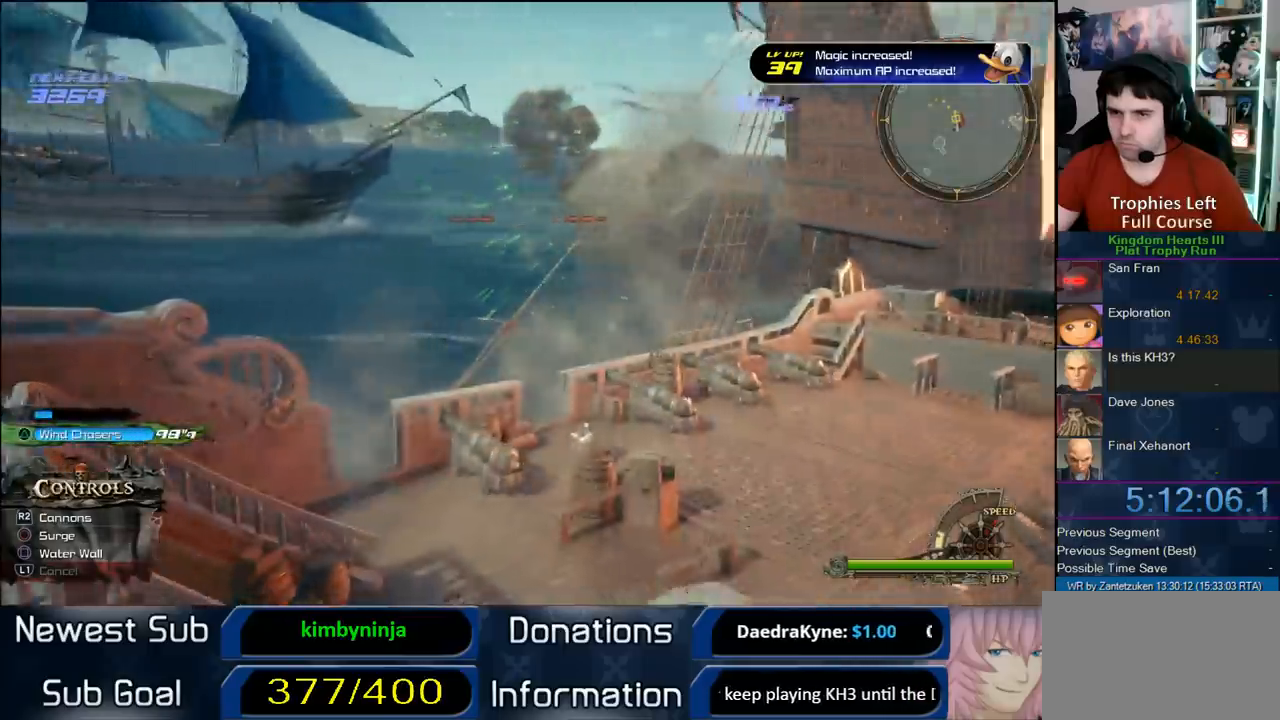
{"buttons": [], "left_stick": "up", "right_stick": "center", "events": [[400, "left_stick", "up"], [483, "right_stick", "center"]]}
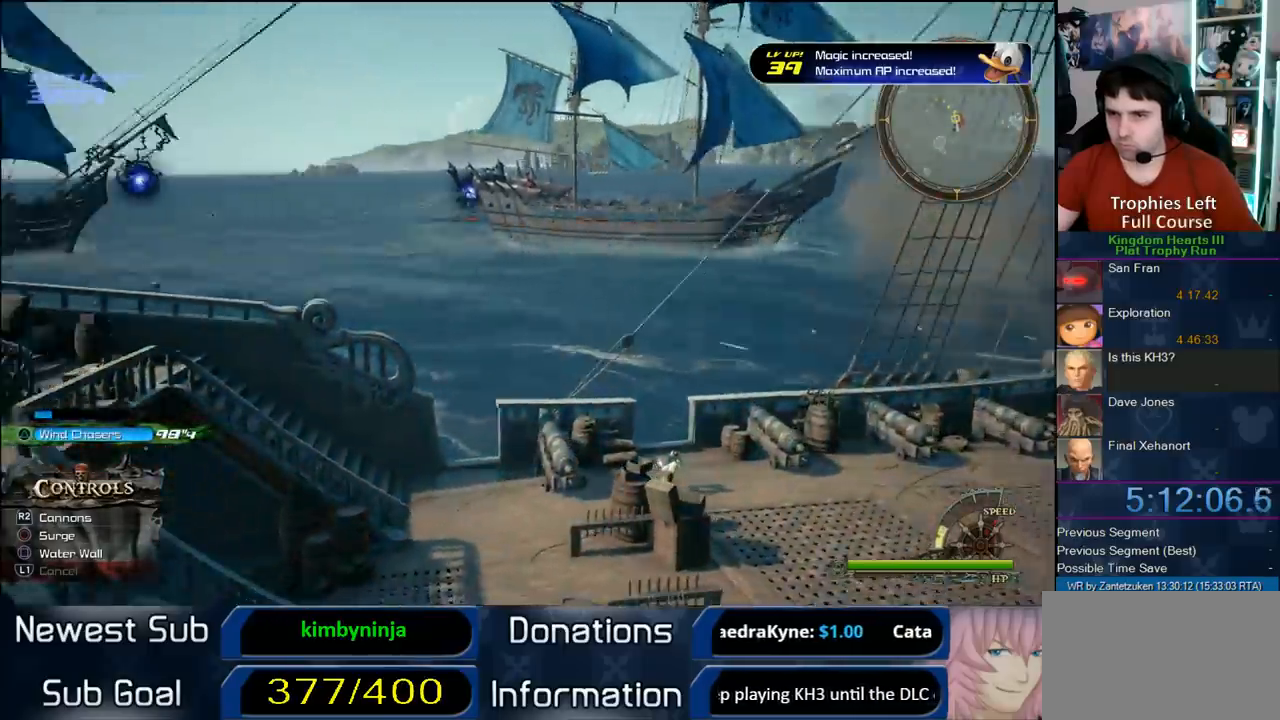
{"buttons": [], "left_stick": "up-right", "right_stick": "center", "events": [[83, "R2", "down"], [117, "left_stick", "up-right"], [233, "R2", "up"], [333, "R2", "down"], [433, "R2", "up"]]}
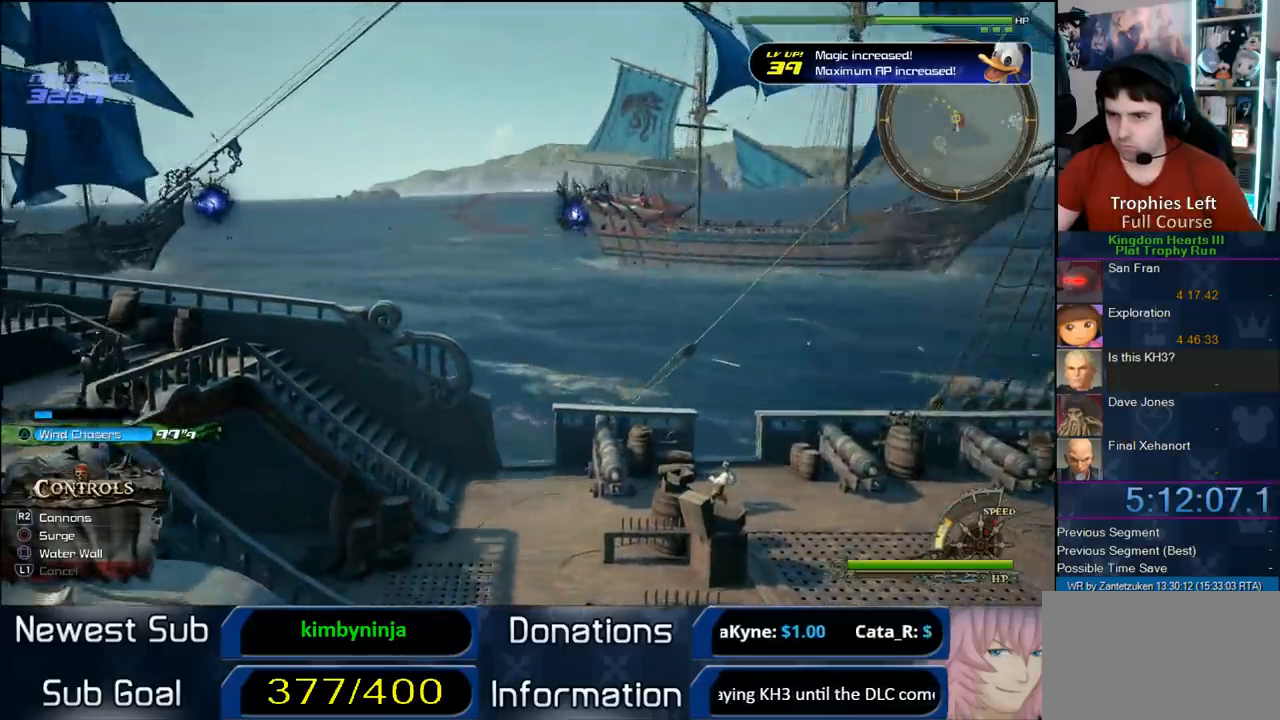
{"buttons": [], "left_stick": "up-right", "right_stick": "center"}
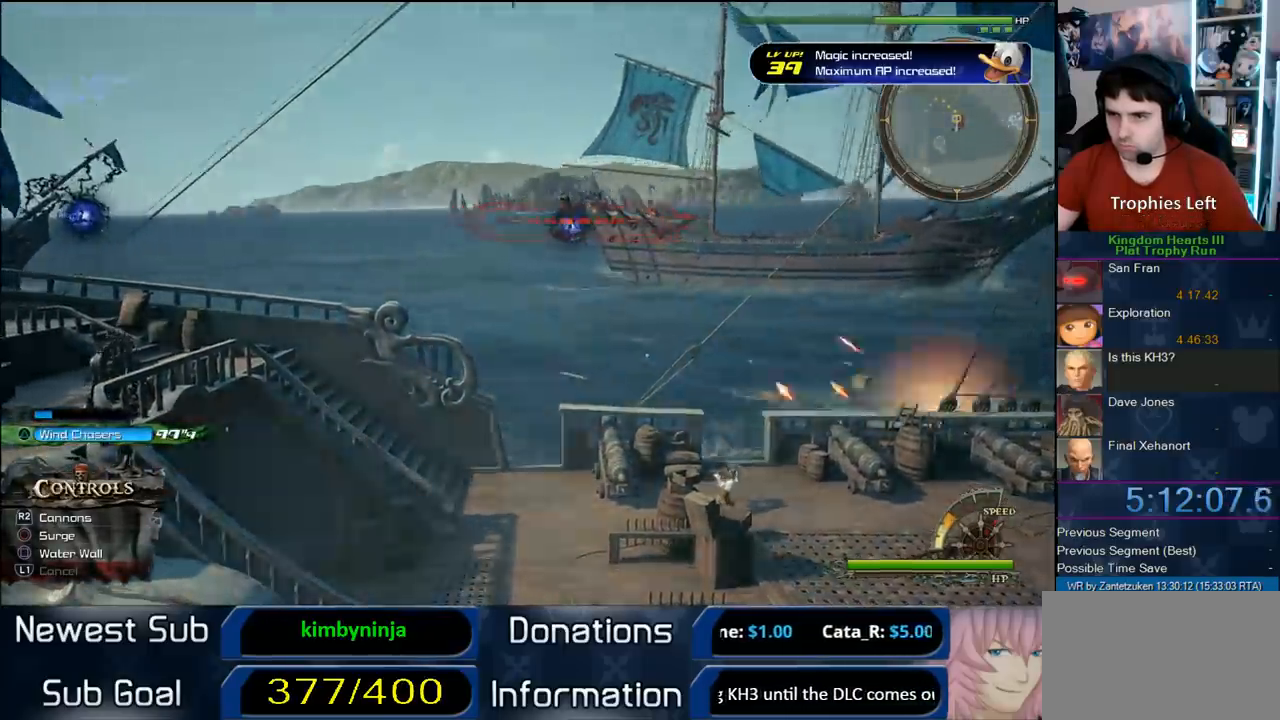
{"buttons": [], "left_stick": "center", "right_stick": "center", "events": [[167, "left_stick", "center"]]}
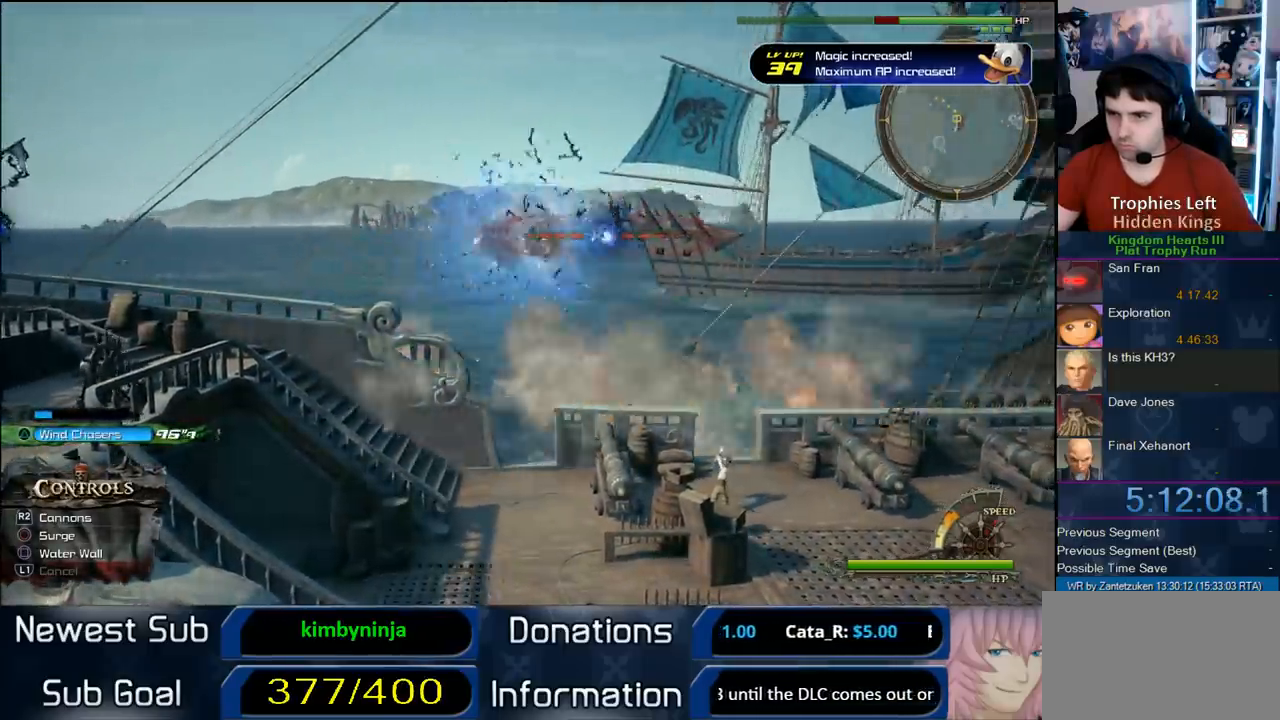
{"buttons": ["R2"], "left_stick": "up", "right_stick": "center", "events": [[67, "left_stick", "up-right"], [67, "right_stick", "right"], [350, "left_stick", "up"], [433, "R2", "down"], [433, "right_stick", "center"]]}